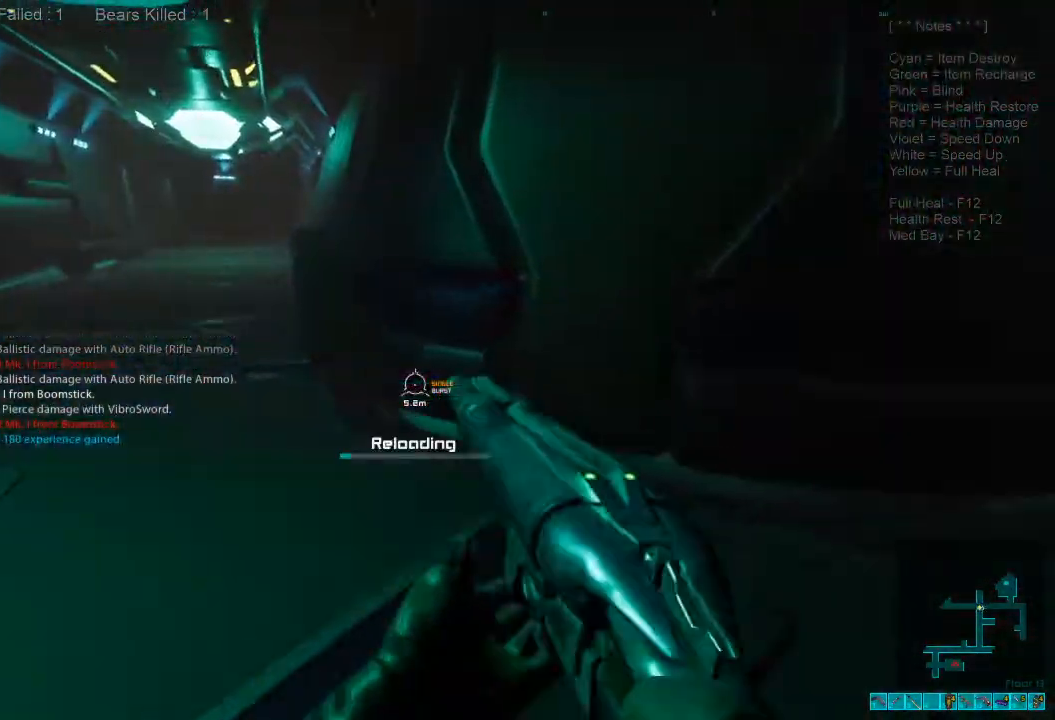
Gameplay with keyboard and mouse; each line is a JSON object with the keys and mouse buttons held at the frame after it. "events" lists presses ("down") and releases ("up") of "1", "2", "3", "4", "a", "alt", "c", "caps_lock", "ctrl", "d", "e", "f", "q", "r", "s", "shift", "space", "super", "tab", "tilde", "v", "w", "x", "z", "mouse_left", "mouse_wheel", "mouse_right", "mouse_mb4" and "mouse_mb5" between this image and that frame as [ms after this image, input, new state], when the widget could be followed in between. "mouse_left", "mouse_wheel", "mouse_right", "mouse_mb4", "mouse_mb5" = the "left", "wheel", "right", "mb4", "mb5" buttons of the "mouse" list. No other keys are recorded. "wheel" means that the mouse wheel is clicked or scrolled. Mouse movement is not recorded.
{"keys": ["d", "s"], "mouse": [], "events": [[33, "r", "up"], [167, "d", "down"], [200, "w", "up"], [433, "s", "down"]]}
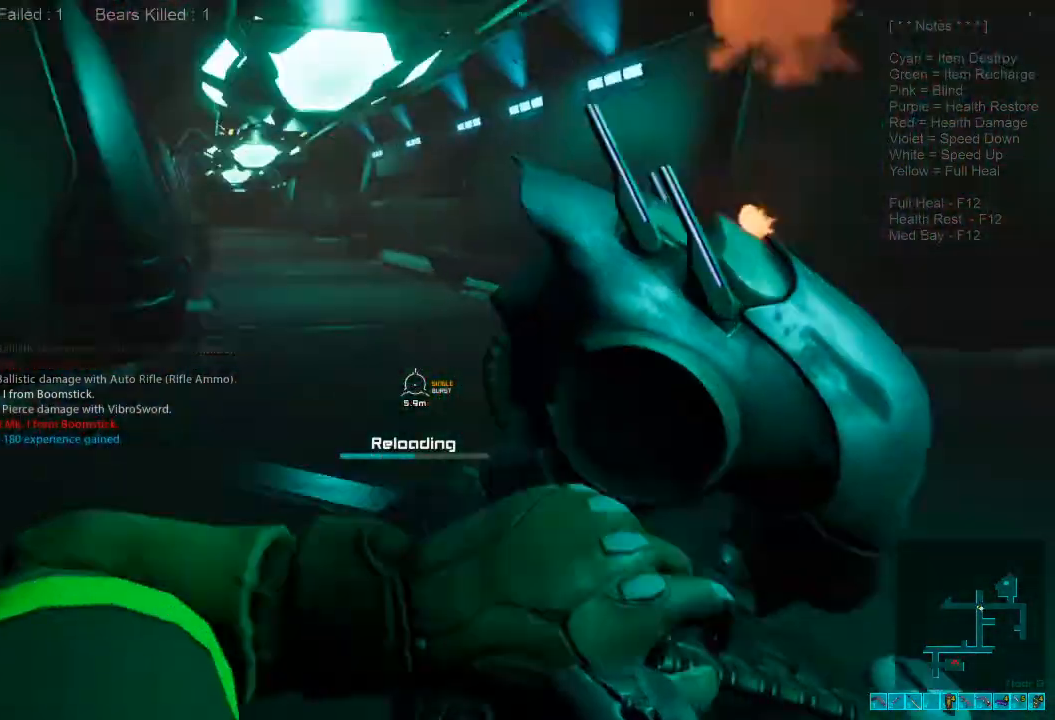
{"keys": ["d", "w"], "mouse": [], "events": [[200, "s", "up"], [367, "w", "down"]]}
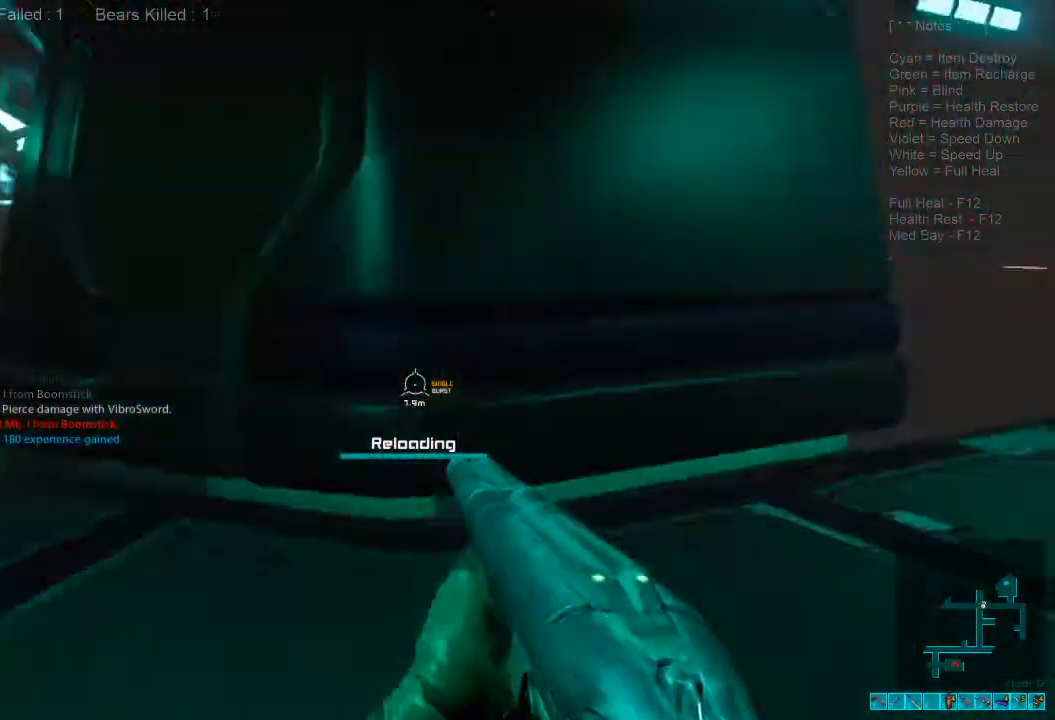
{"keys": ["w"], "mouse": [], "events": [[33, "d", "up"]]}
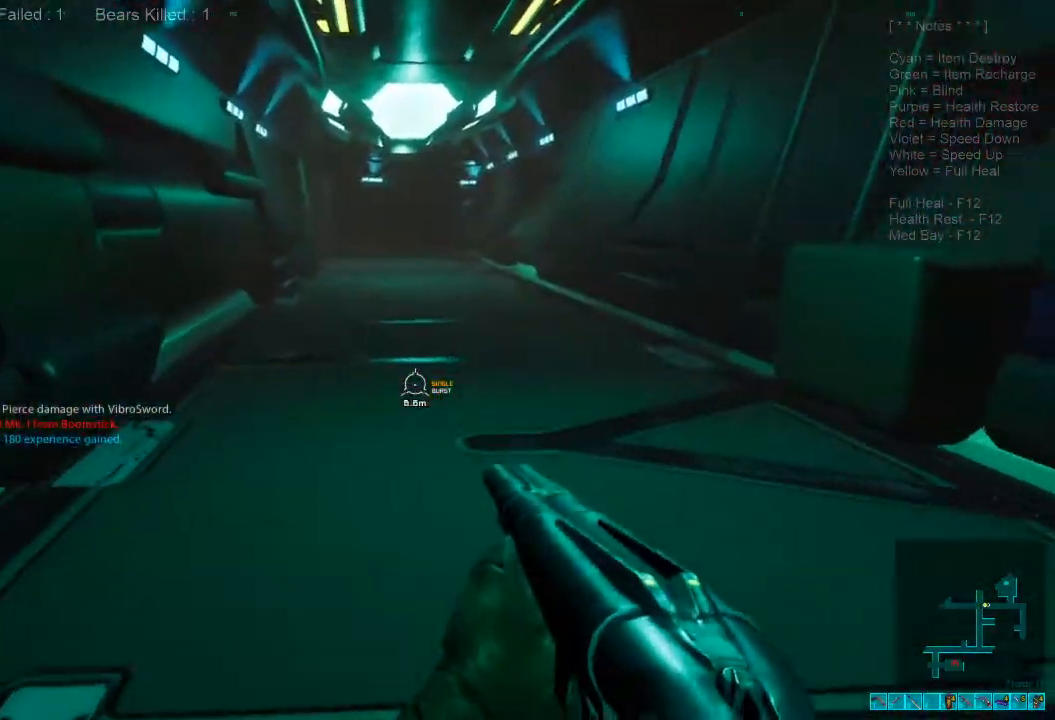
{"keys": ["w"], "mouse": [], "events": [[267, "1", "down"], [400, "1", "up"]]}
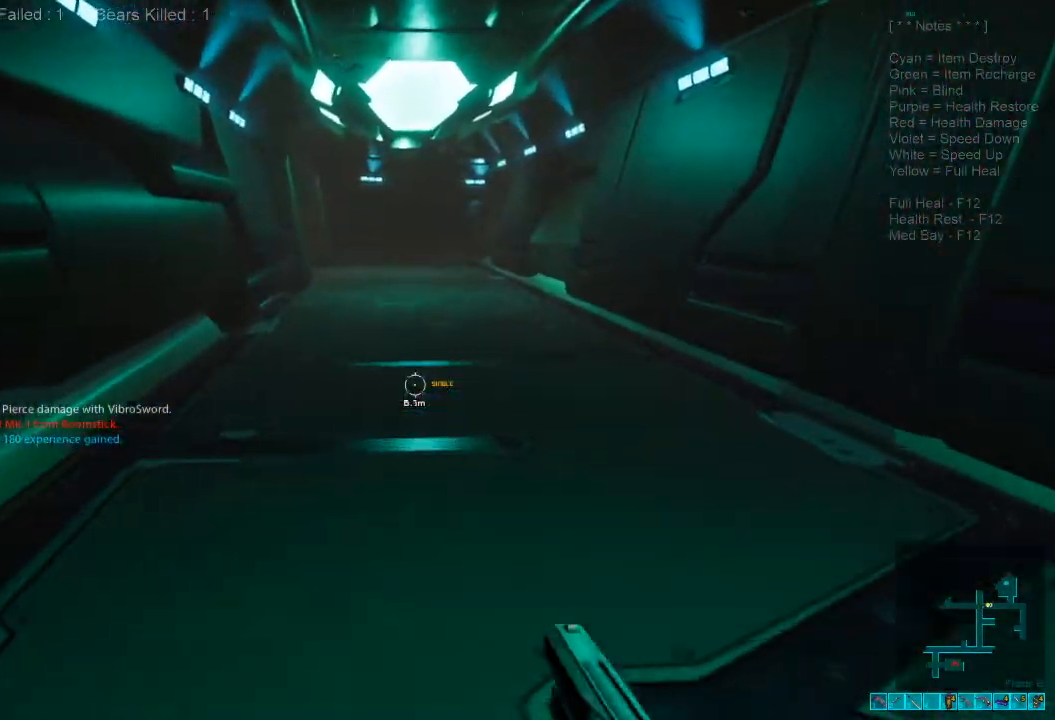
{"keys": ["w"], "mouse": [], "events": [[33, "r", "down"], [167, "r", "up"], [333, "r", "down"], [467, "r", "up"]]}
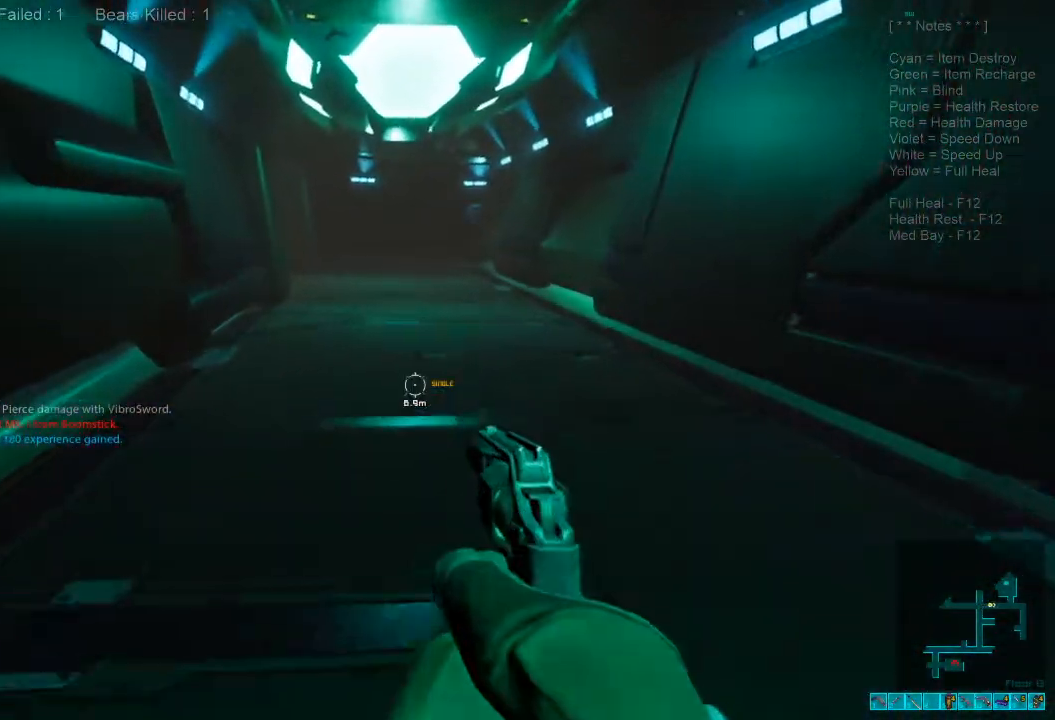
{"keys": ["shift", "w"], "mouse": [], "events": [[100, "shift", "down"]]}
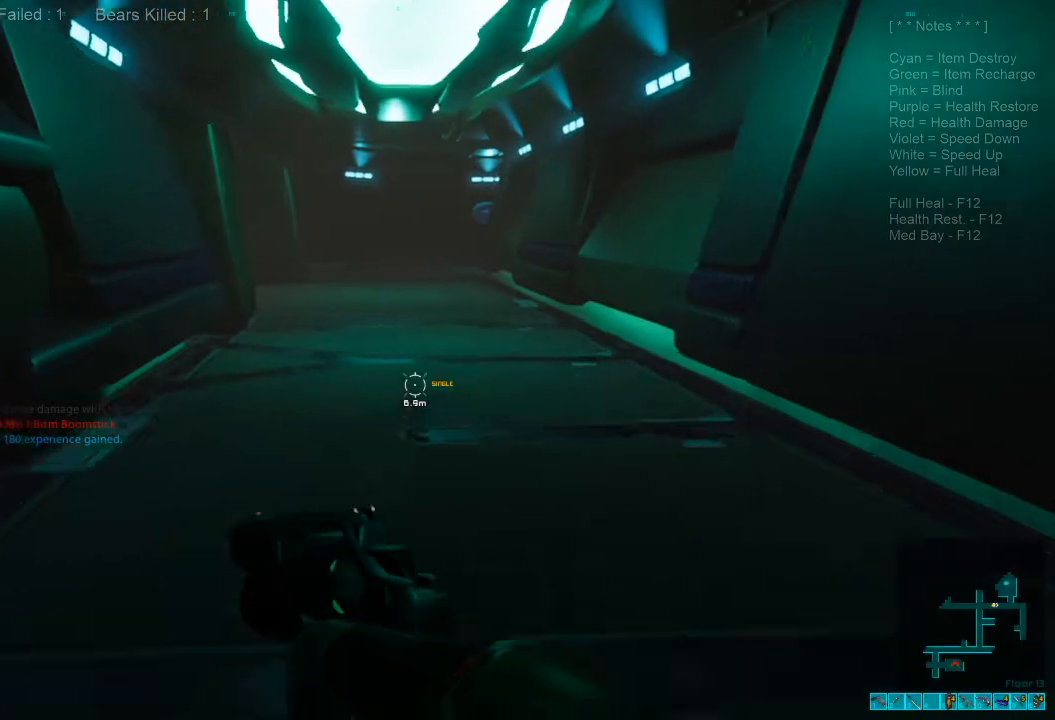
{"keys": ["shift", "w"], "mouse": [], "events": []}
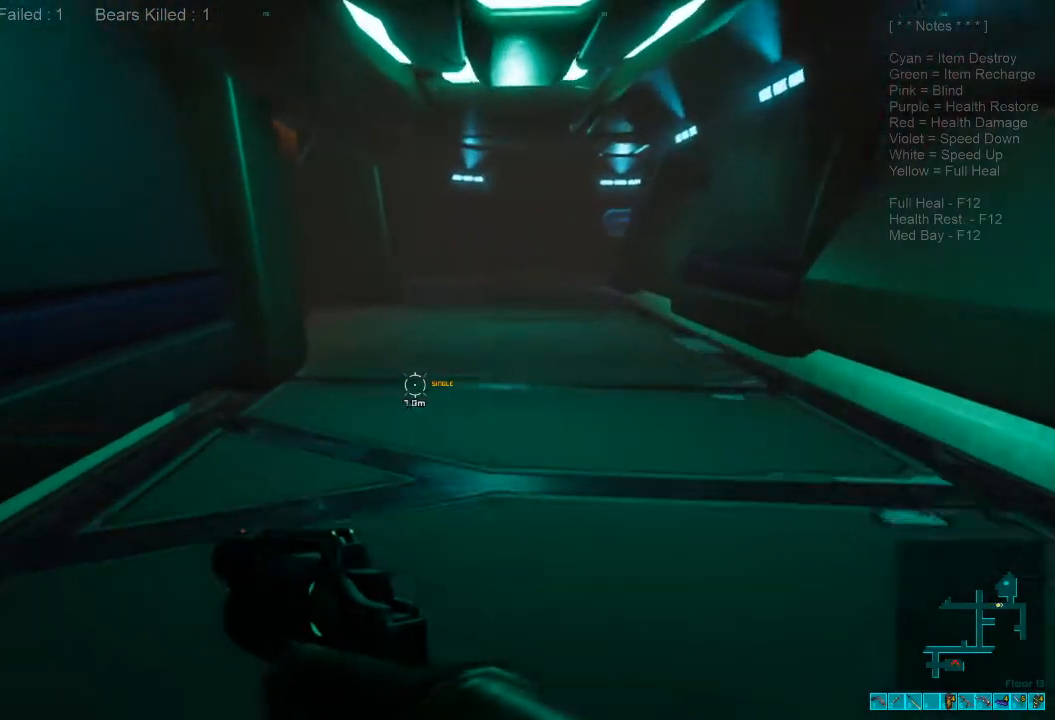
{"keys": ["d", "shift", "w"], "mouse": [], "events": [[467, "d", "down"]]}
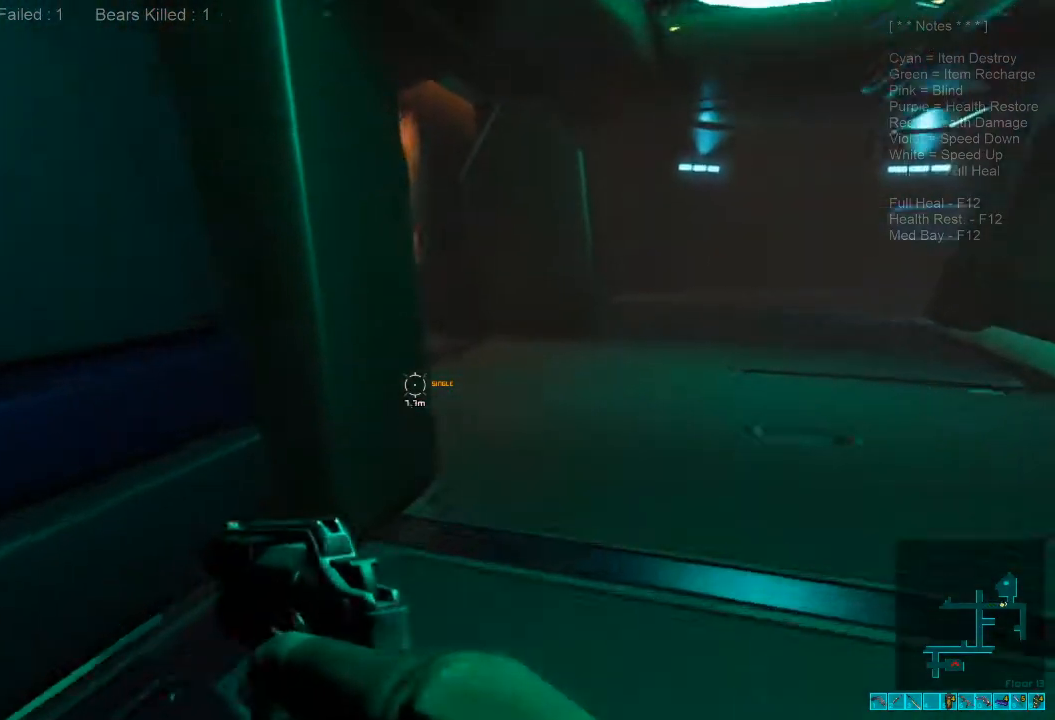
{"keys": ["d", "w"], "mouse": [], "events": [[100, "shift", "up"], [300, "mouse_right", "down"], [433, "mouse_right", "up"]]}
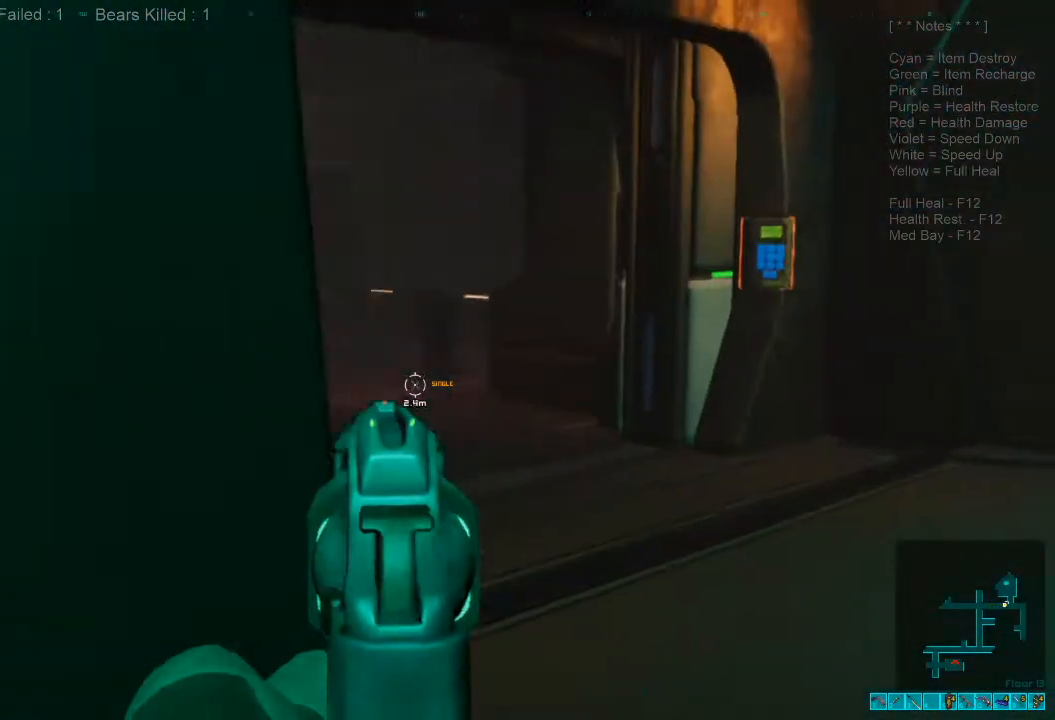
{"keys": ["d"], "mouse": [], "events": [[500, "w", "up"]]}
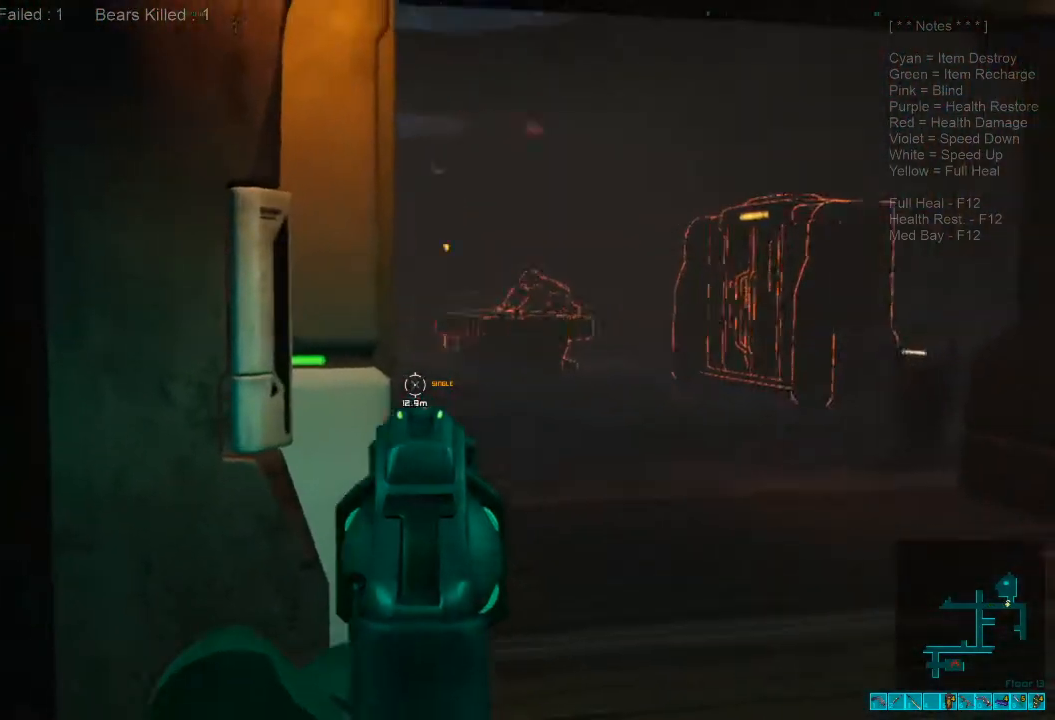
{"keys": ["d"], "mouse": [], "events": []}
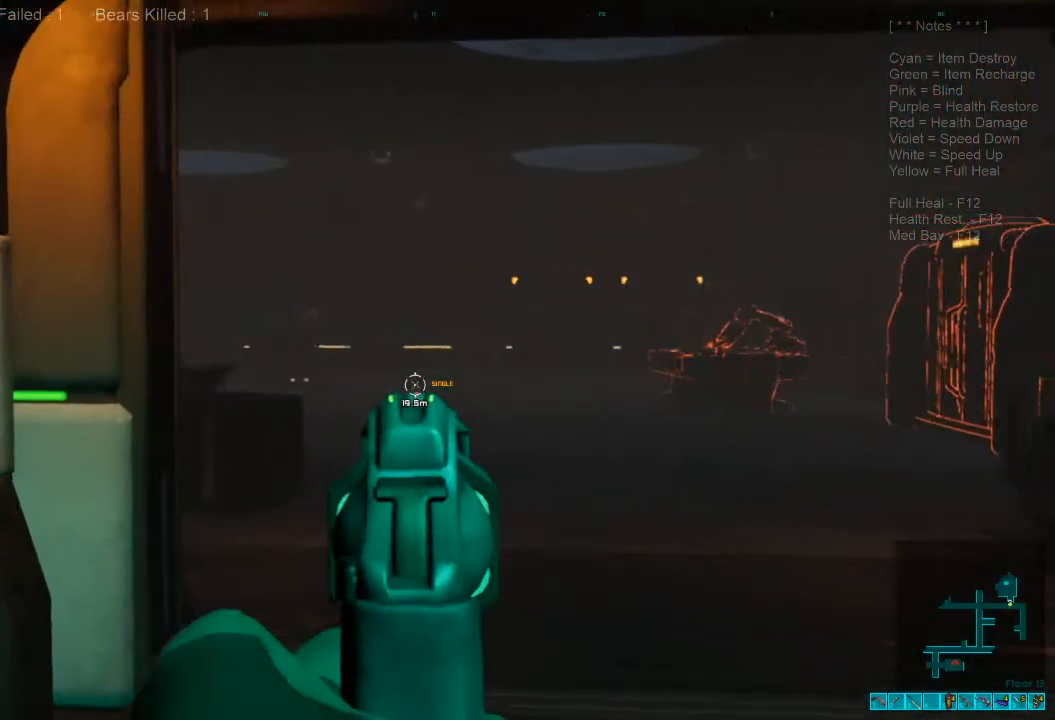
{"keys": ["w"], "mouse": [], "events": [[167, "w", "down"], [333, "d", "up"]]}
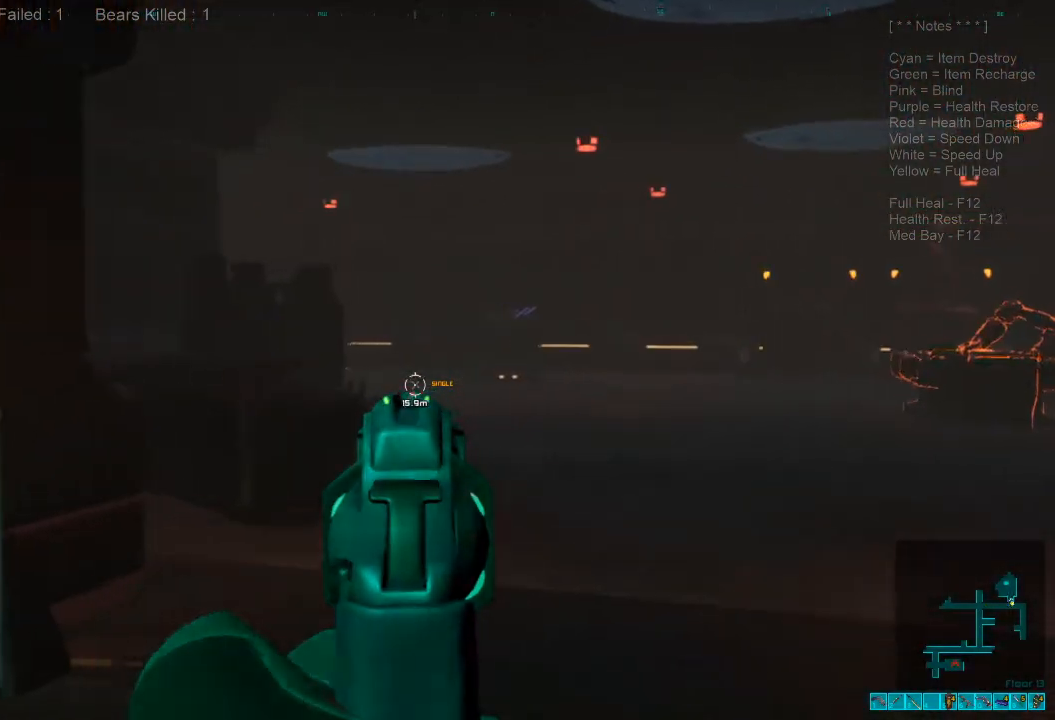
{"keys": [], "mouse": [], "events": [[233, "w", "up"]]}
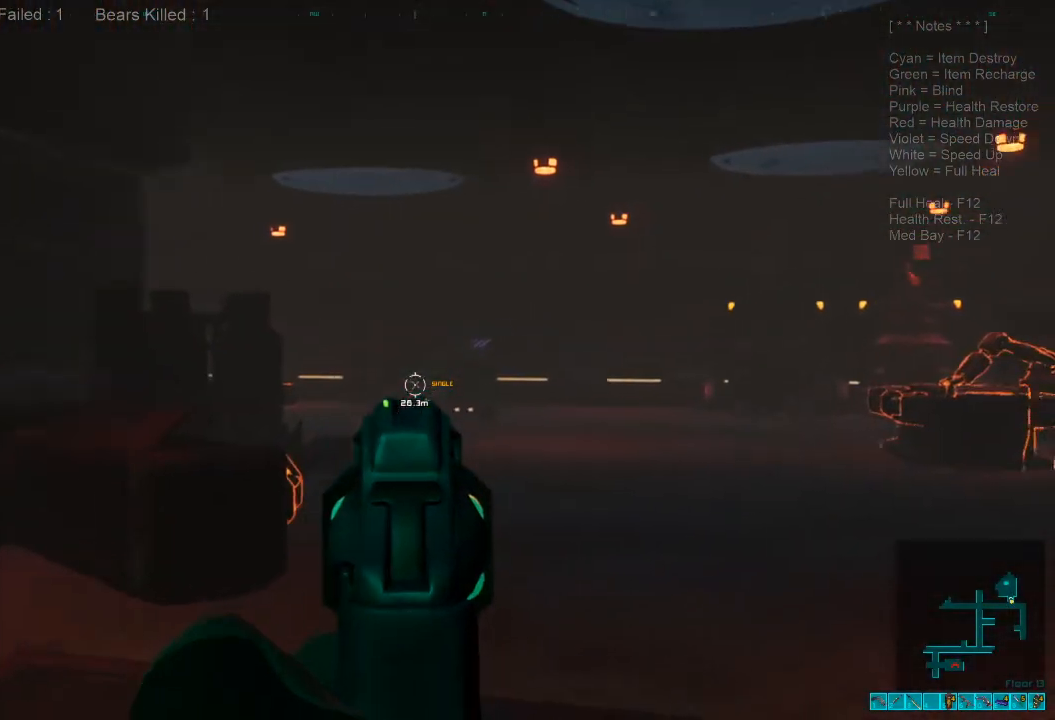
{"keys": ["s"], "mouse": [], "events": [[167, "s", "down"]]}
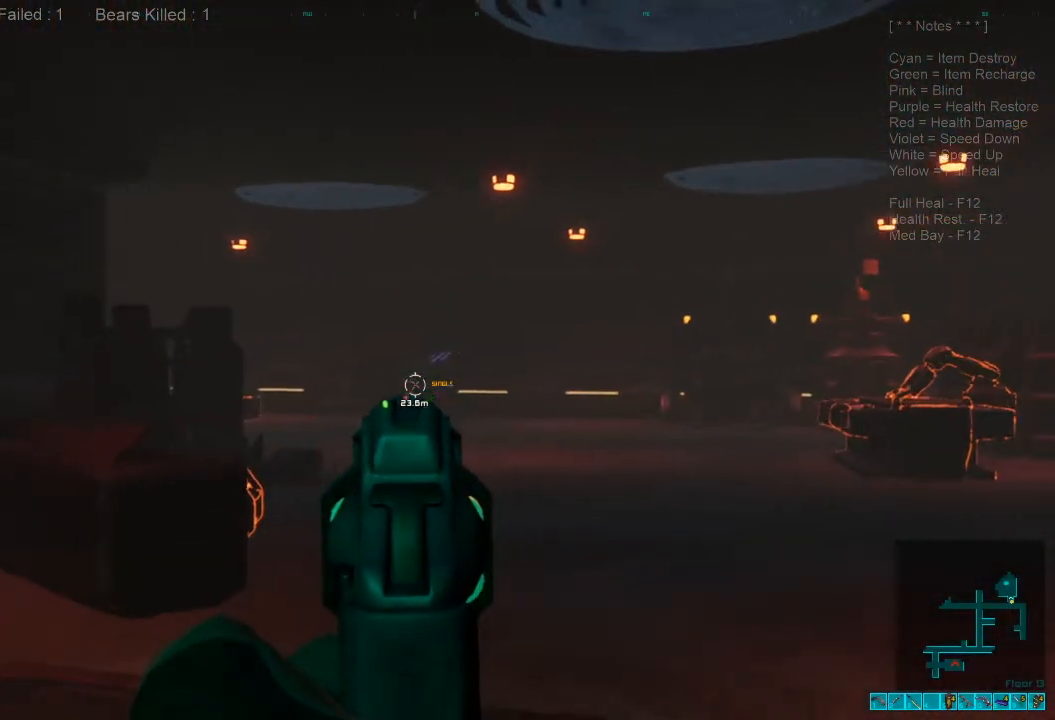
{"keys": ["a", "s"], "mouse": [], "events": [[167, "mouse_left", "down"], [267, "mouse_left", "up"], [500, "a", "down"]]}
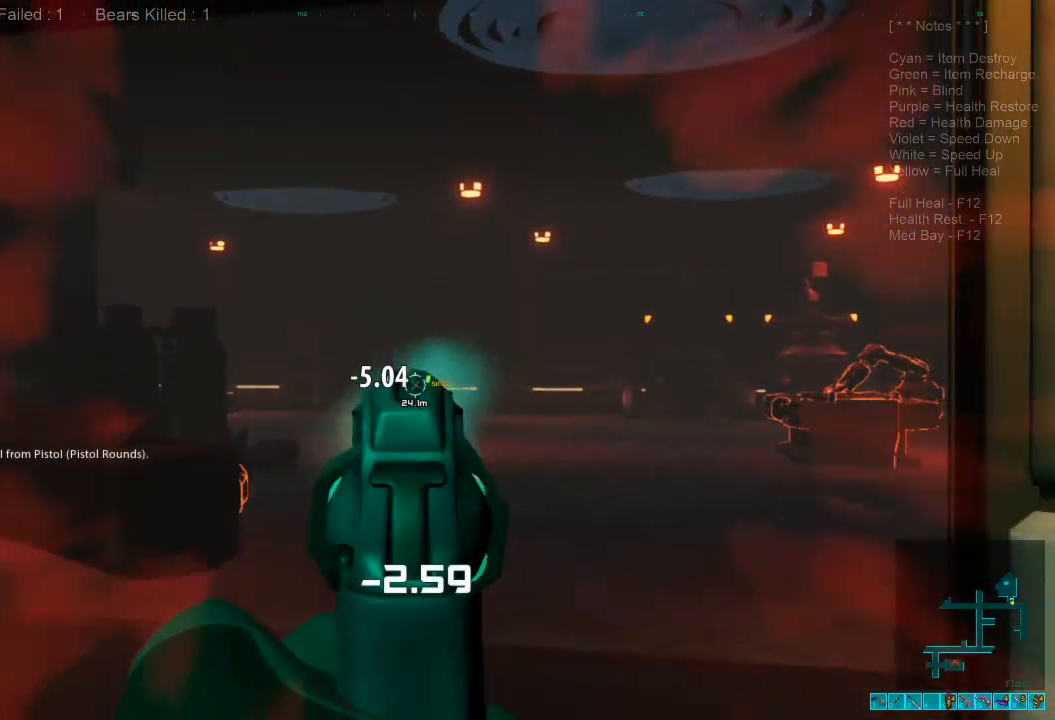
{"keys": ["s"], "mouse": [], "events": [[233, "a", "up"], [267, "d", "down"], [467, "d", "up"]]}
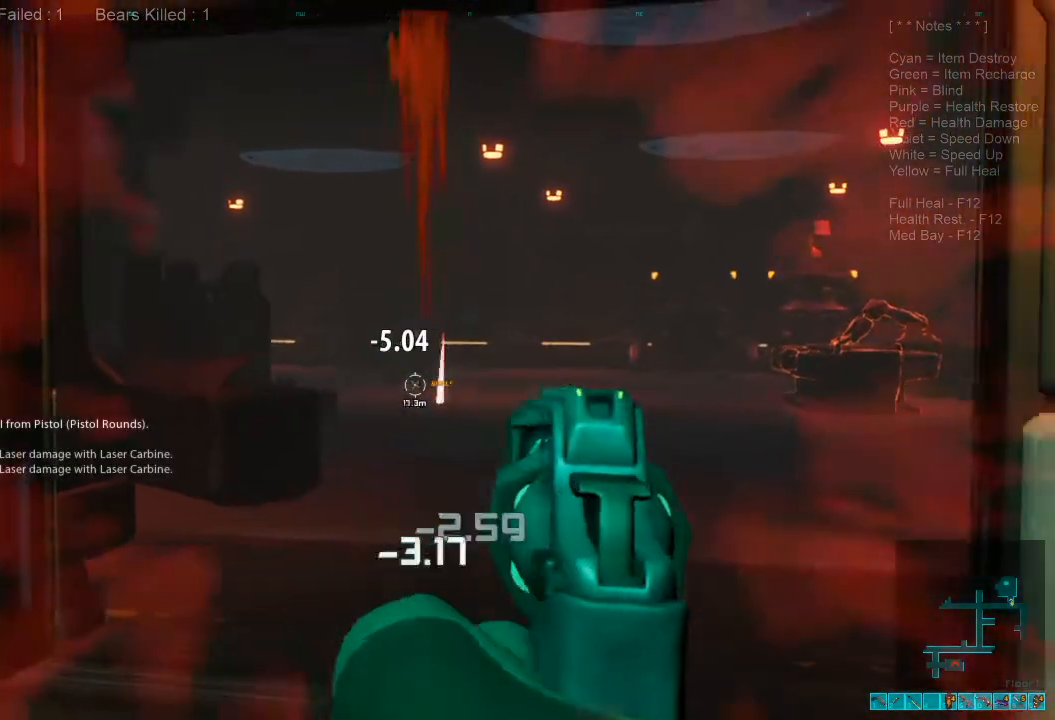
{"keys": ["s"], "mouse": ["left"], "events": [[367, "mouse_left", "down"]]}
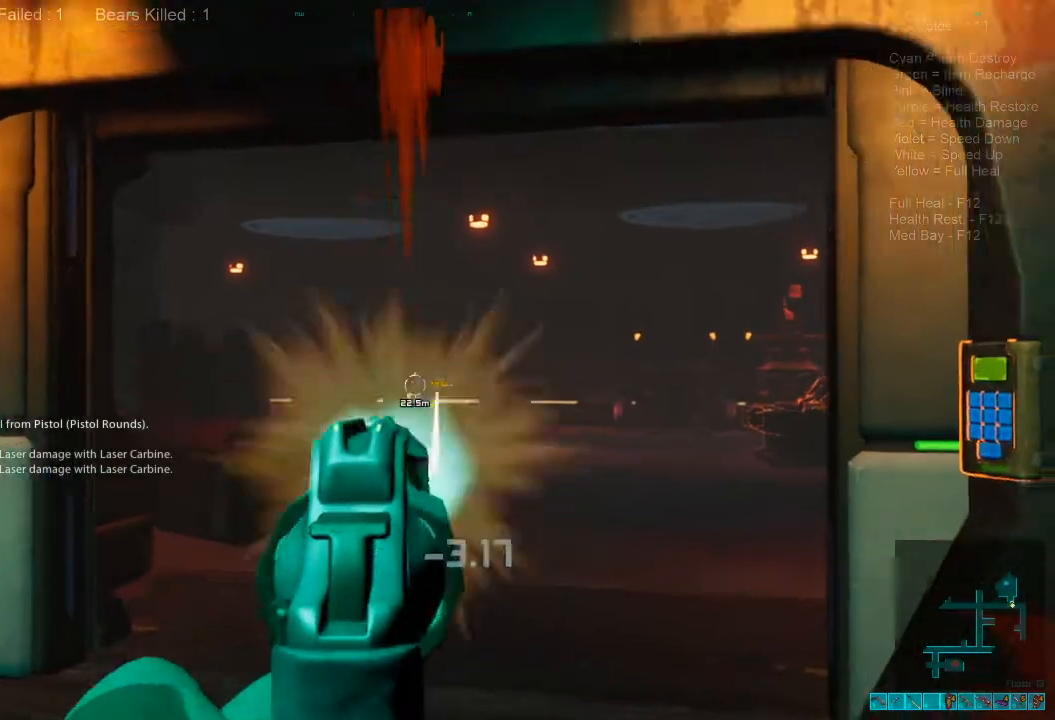
{"keys": ["a", "shift", "w"], "mouse": [], "events": [[33, "a", "down"], [67, "mouse_left", "up"], [100, "s", "up"], [133, "shift", "down"], [467, "w", "down"]]}
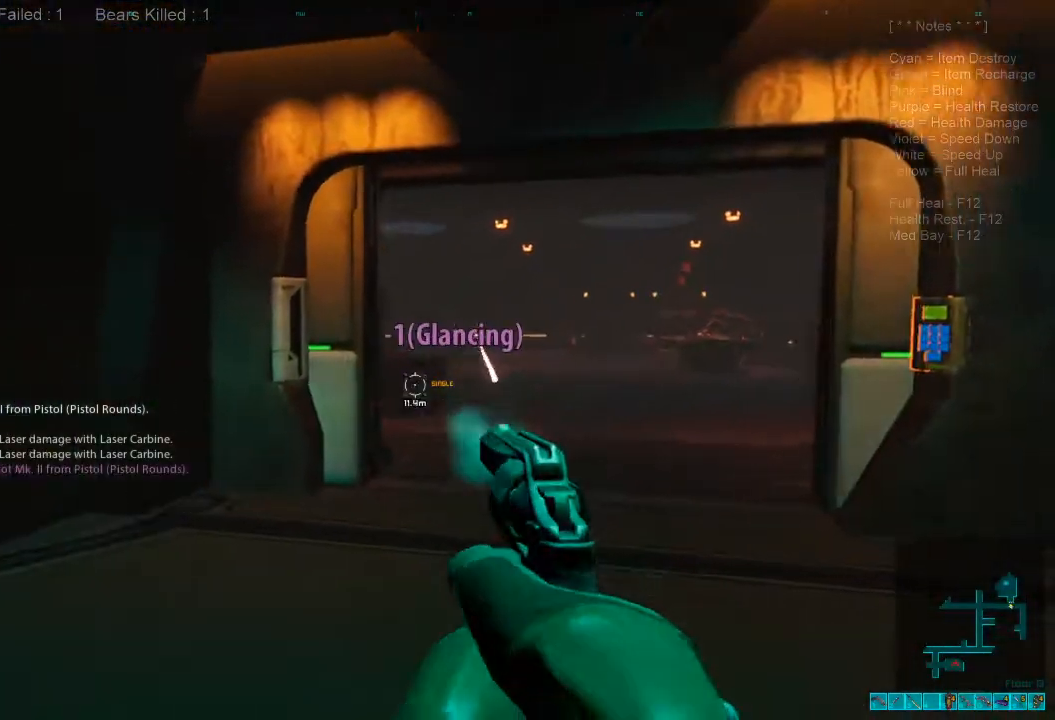
{"keys": ["a", "shift"], "mouse": [], "events": [[367, "mouse_right", "down"], [367, "w", "up"], [400, "x", "down"], [433, "x", "up"], [500, "mouse_right", "up"]]}